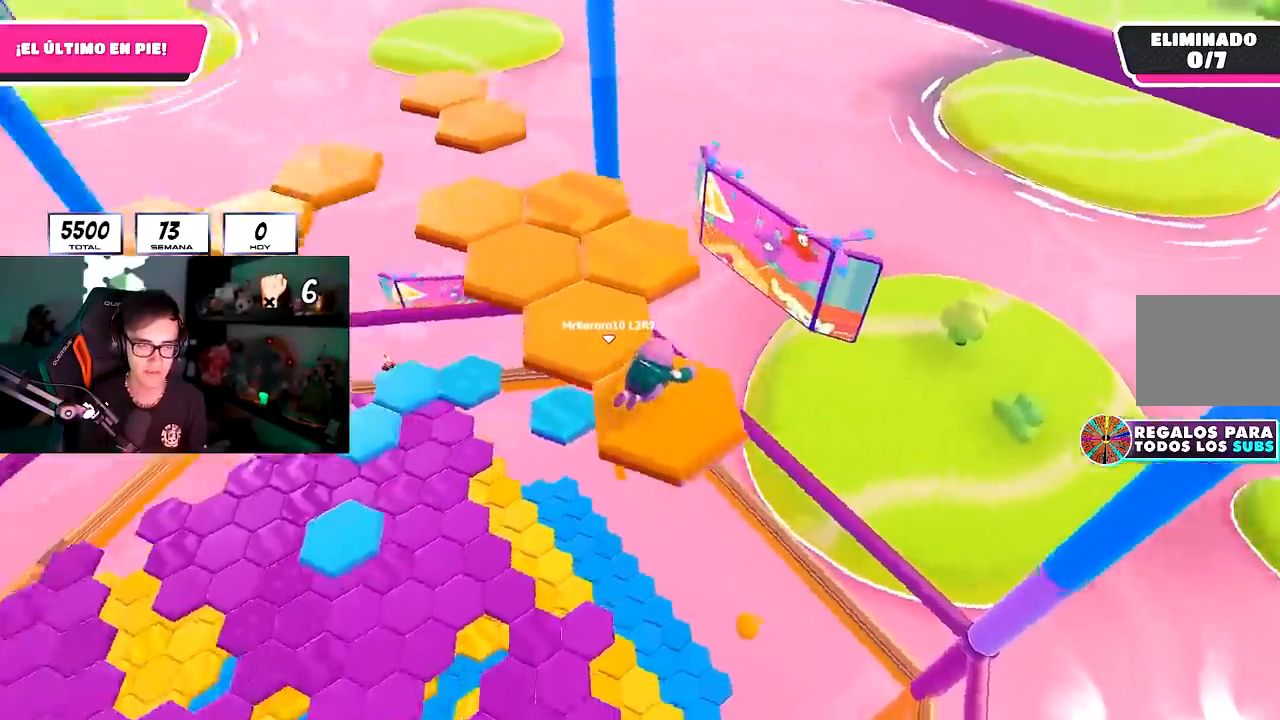
Gameplay with a controller (PlayStation layout); each line is a JSON object with the inputs held at the frame after it (dt_ms = milliseconds from this image to that frame). "events" lists button and stick changes between this image and that frame as [ms after this image, input, new state], when the widget could be followed in between.
{"dt_ms": 500, "buttons": [], "left_stick": "center", "right_stick": "center", "events": [[150, "left_stick", "center"], [200, "right_stick", "center"]]}
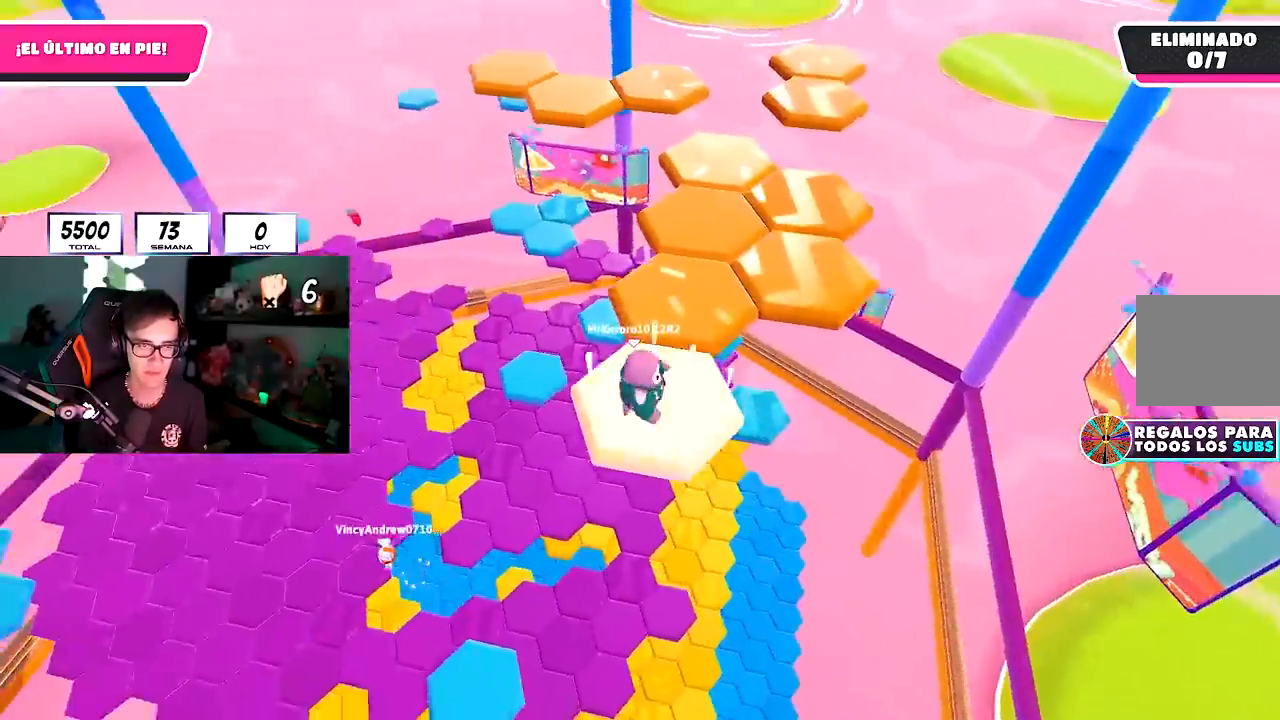
{"dt_ms": 500, "buttons": [], "left_stick": "up", "right_stick": "center", "events": [[117, "CROSS", "down"], [183, "left_stick", "up-right"], [300, "CROSS", "up"], [400, "left_stick", "up"]]}
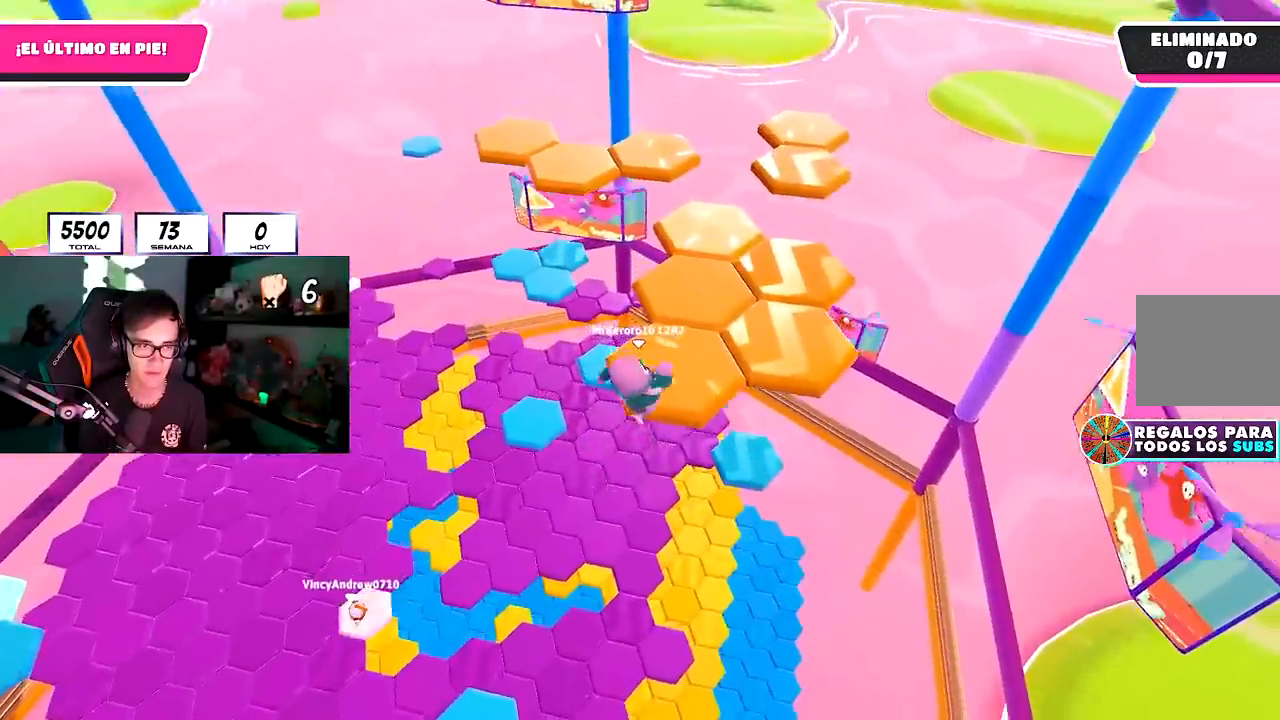
{"dt_ms": 500, "buttons": [], "left_stick": "up", "right_stick": "left", "events": [[50, "SQUARE", "down"], [183, "SQUARE", "up"], [333, "right_stick", "left"]]}
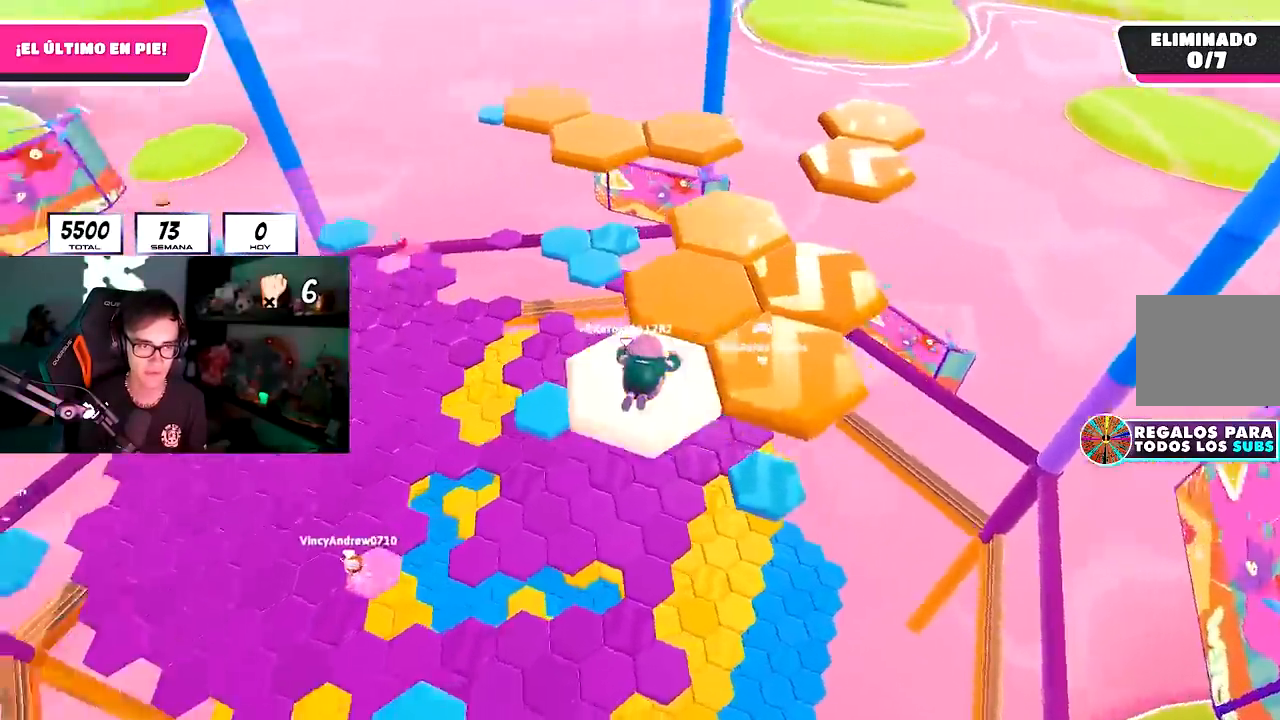
{"dt_ms": 500, "buttons": ["SQUARE"], "left_stick": "right", "right_stick": "center", "events": [[17, "right_stick", "center"], [117, "left_stick", "center"], [400, "left_stick", "right"], [433, "SQUARE", "down"]]}
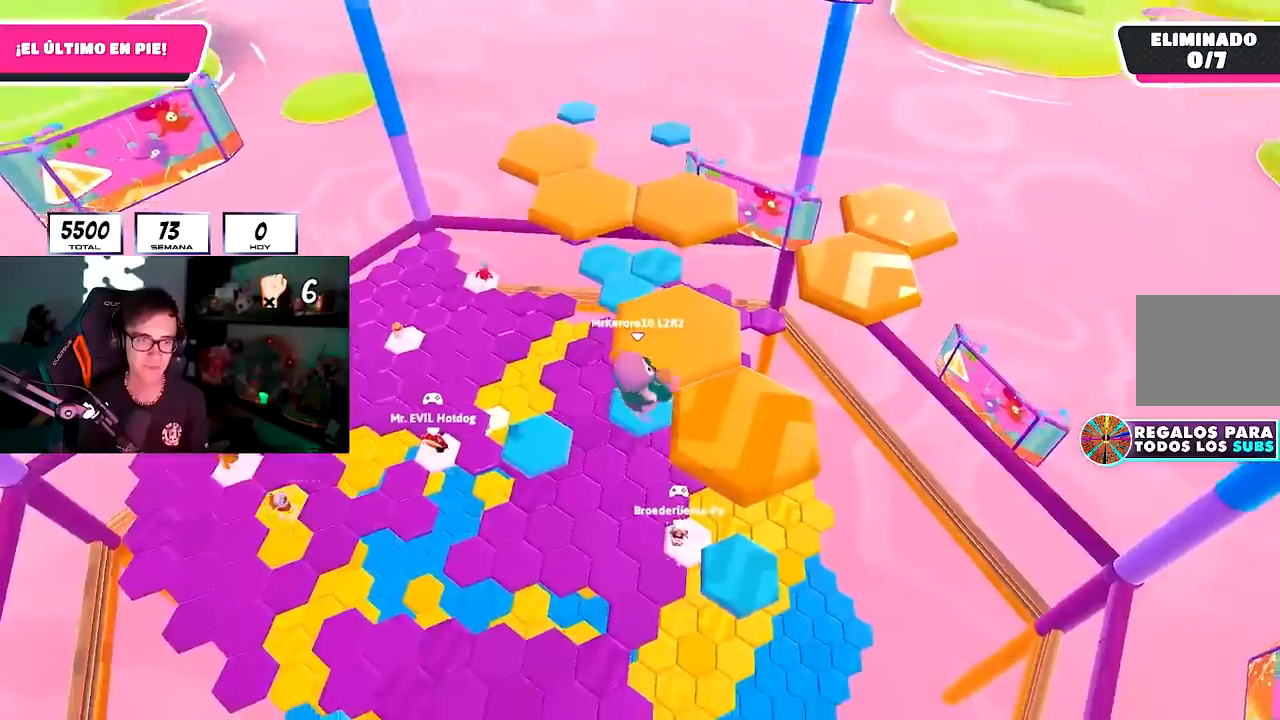
{"dt_ms": 500, "buttons": [], "left_stick": "up-right", "right_stick": "center", "events": [[100, "SQUARE", "up"], [150, "right_stick", "left"], [167, "left_stick", "up-right"], [200, "right_stick", "down-left"], [483, "right_stick", "center"]]}
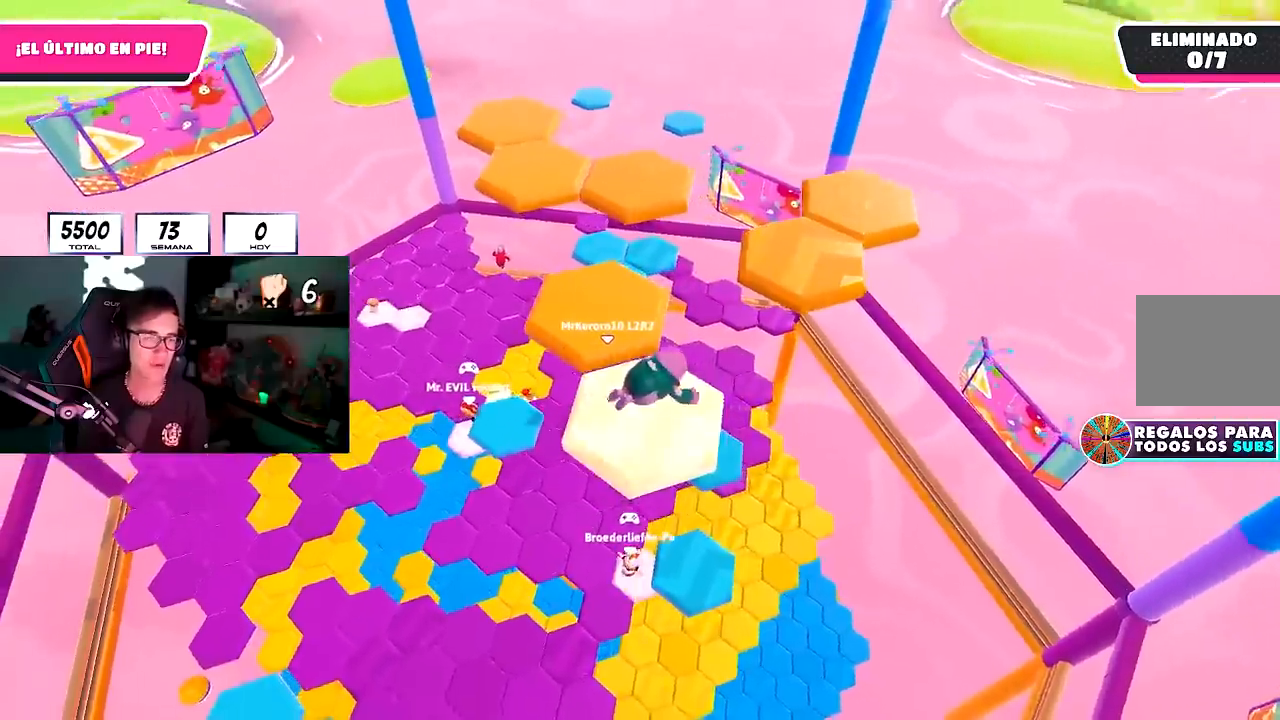
{"dt_ms": 500, "buttons": ["CROSS"], "left_stick": "up", "right_stick": "center", "events": [[33, "left_stick", "center"], [433, "CROSS", "down"], [500, "left_stick", "up"]]}
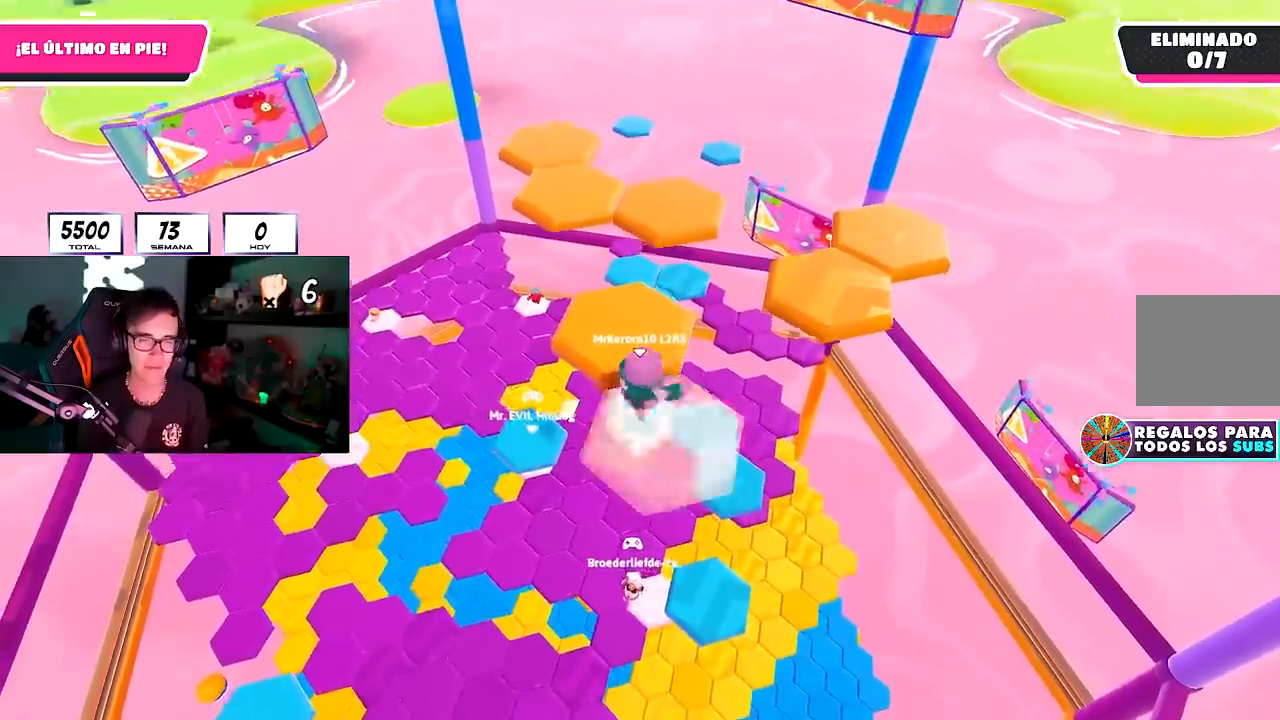
{"dt_ms": 1000, "buttons": [], "left_stick": "center", "right_stick": "center"}
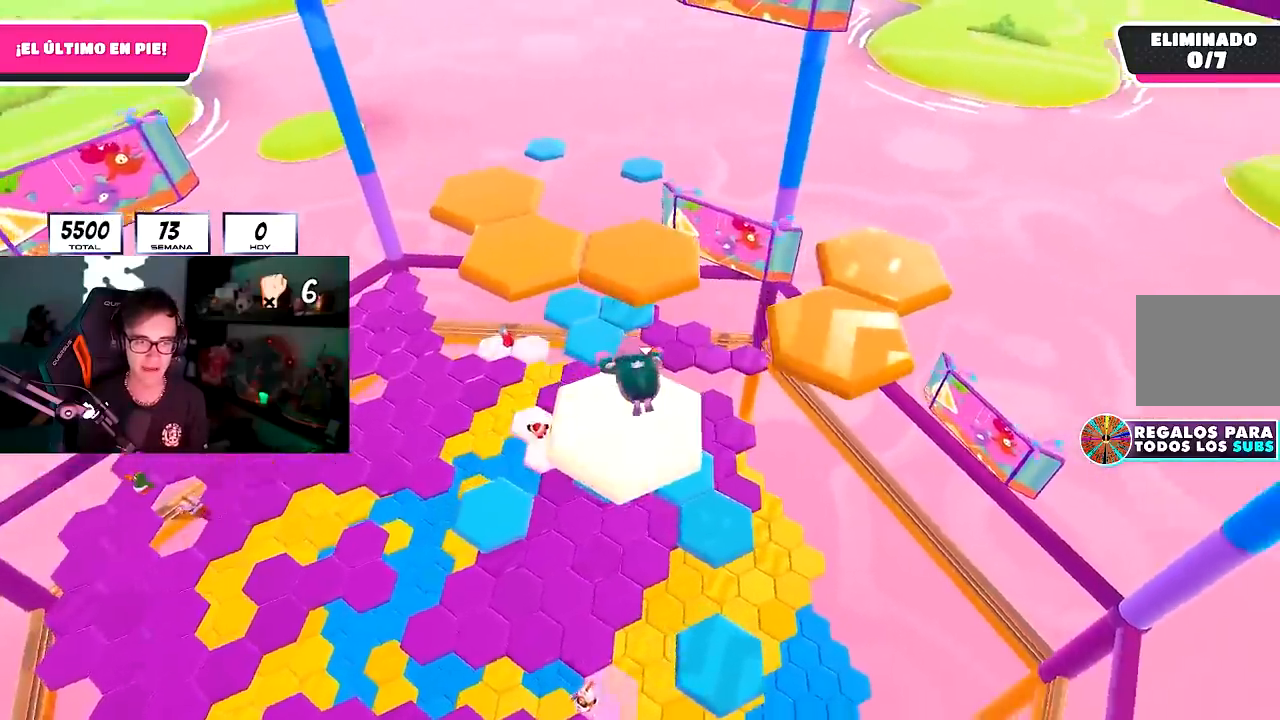
{"dt_ms": 500, "buttons": [], "left_stick": "right", "right_stick": "center", "events": [[50, "left_stick", "up-right"], [317, "CROSS", "down"], [350, "left_stick", "right"], [450, "CROSS", "up"]]}
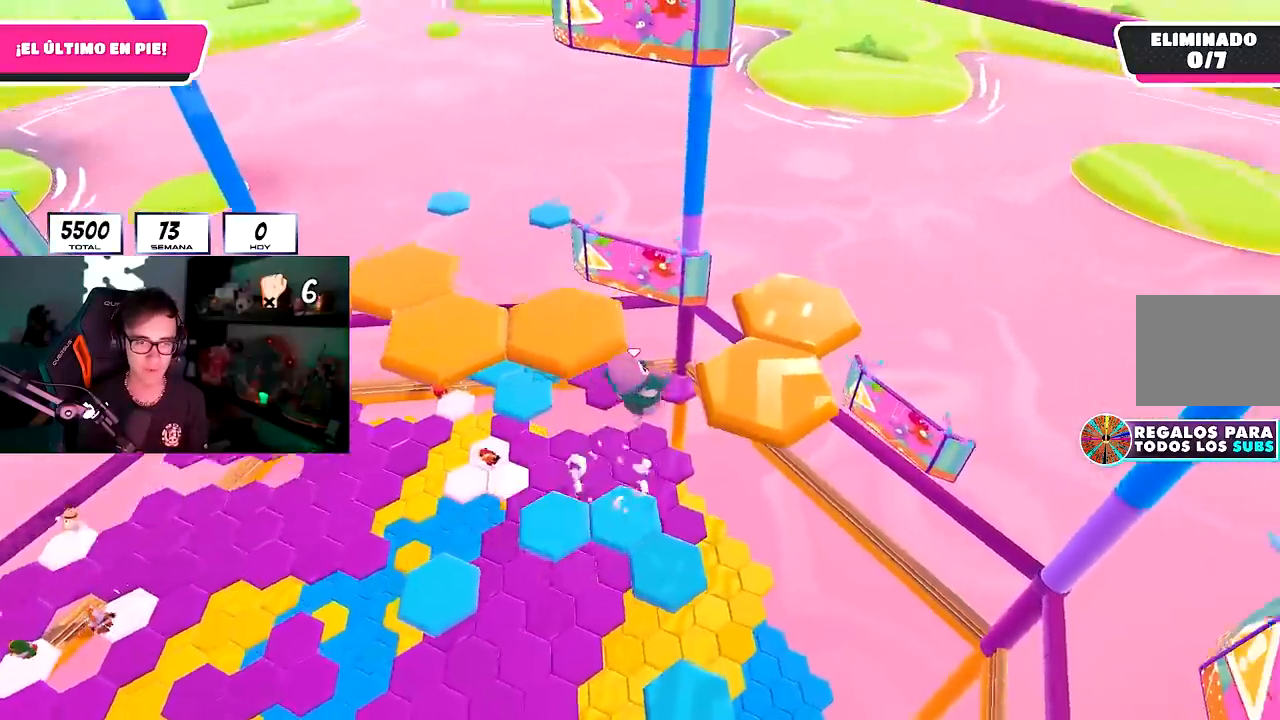
{"dt_ms": 500, "buttons": [], "left_stick": "up-left", "right_stick": "center", "events": [[183, "left_stick", "up"], [283, "SQUARE", "down"], [400, "SQUARE", "up"], [467, "left_stick", "up-left"]]}
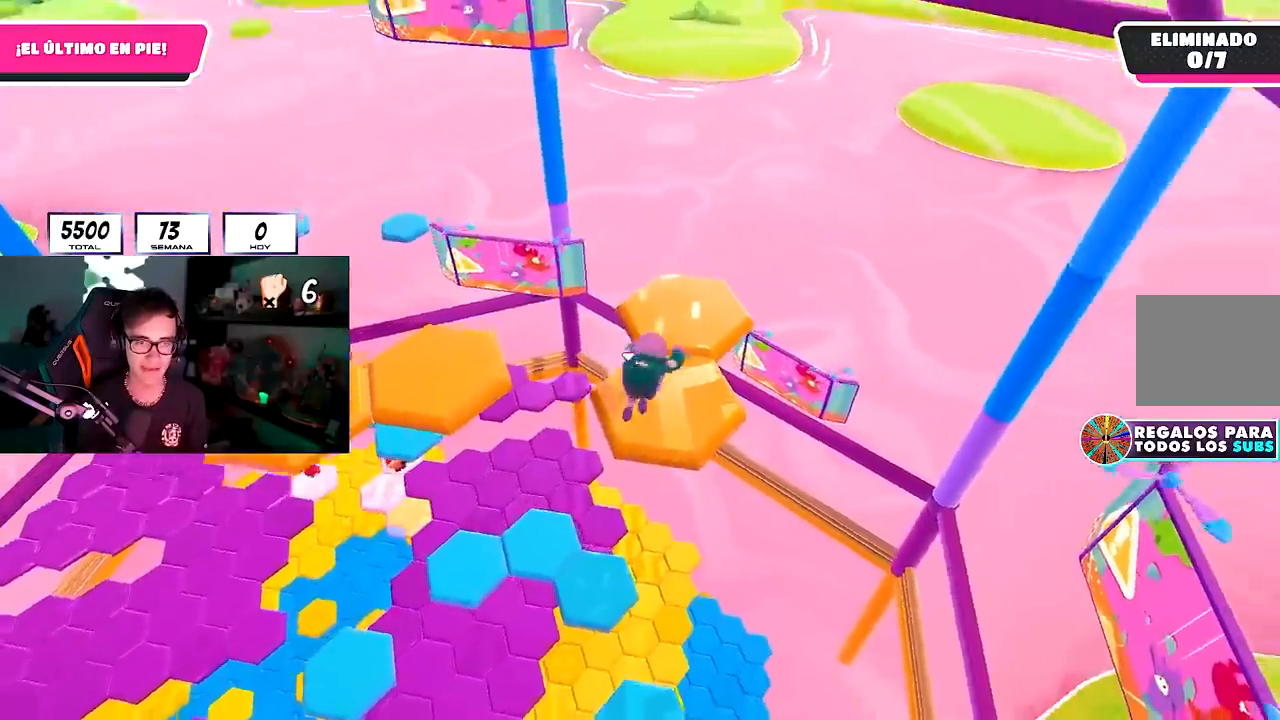
{"dt_ms": 500, "buttons": ["CROSS"], "left_stick": "center", "right_stick": "center", "events": [[33, "right_stick", "left"], [250, "left_stick", "center"], [250, "right_stick", "down-left"], [350, "right_stick", "center"], [483, "CROSS", "down"]]}
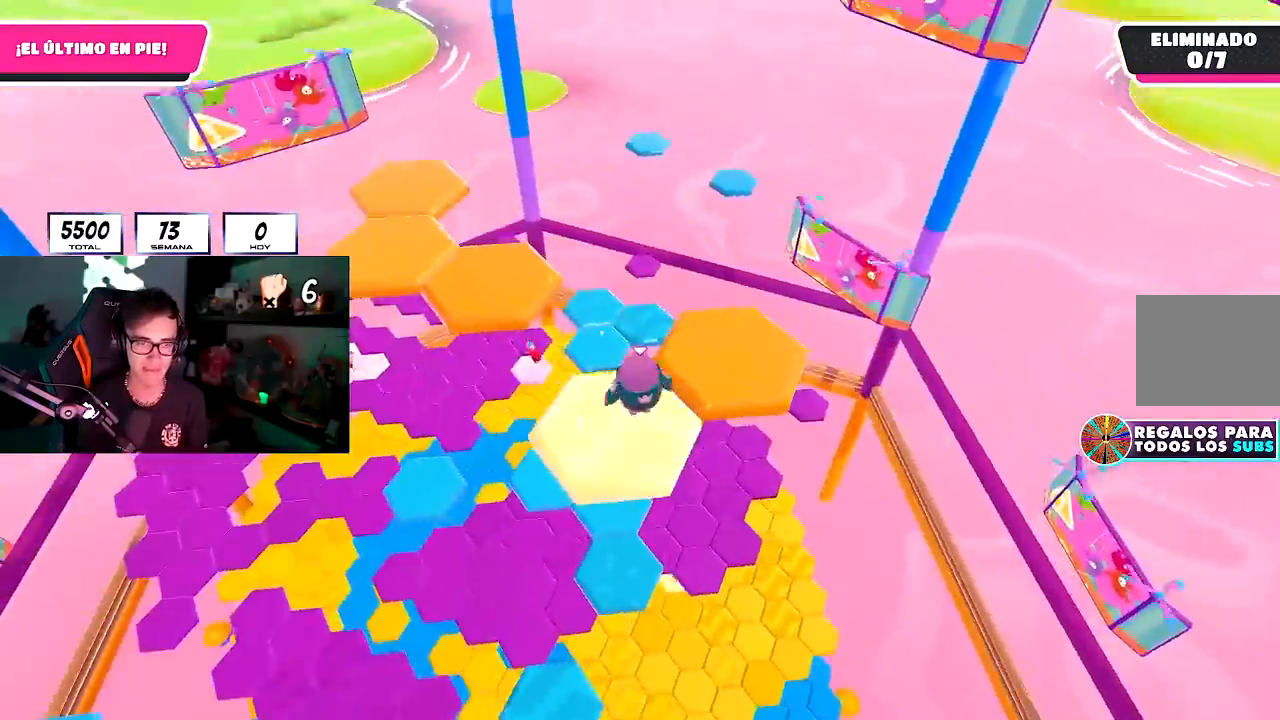
{"dt_ms": 500, "buttons": ["SQUARE"], "left_stick": "up", "right_stick": "center", "events": [[117, "left_stick", "right"], [150, "CROSS", "up"], [317, "left_stick", "up"], [433, "SQUARE", "down"]]}
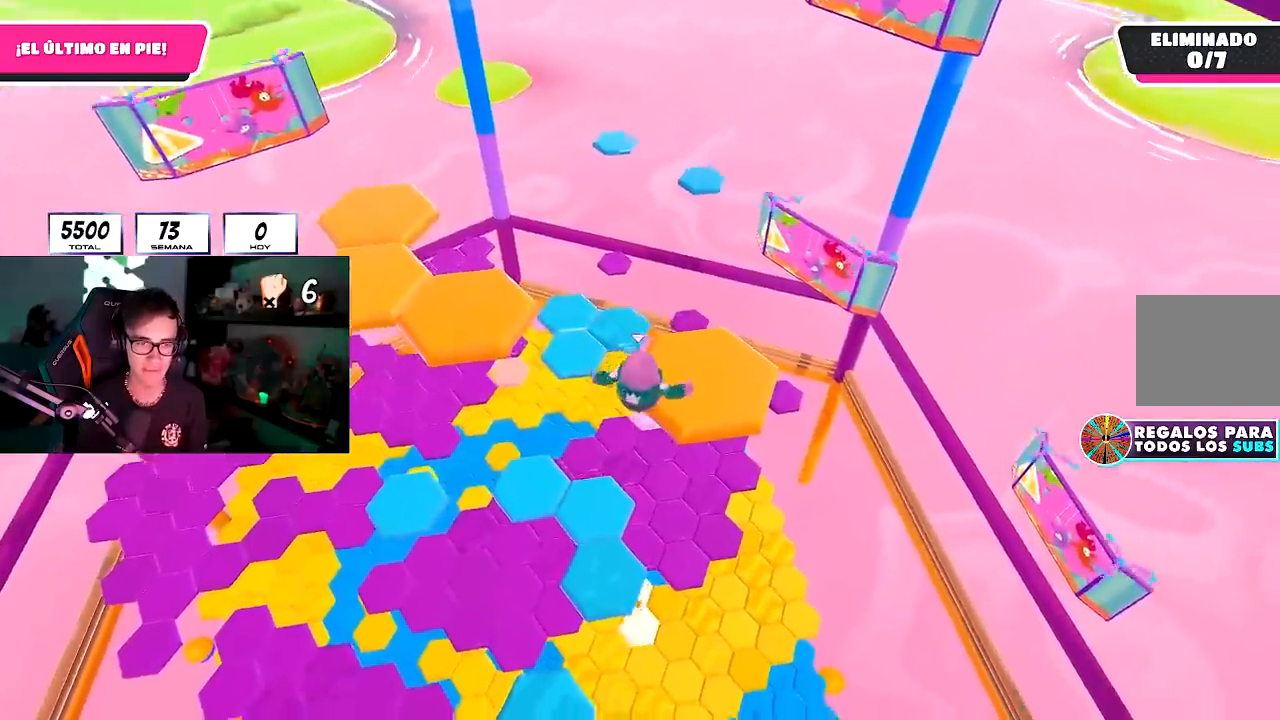
{"dt_ms": 500, "buttons": [], "left_stick": "center", "right_stick": "center", "events": [[67, "SQUARE", "up"], [133, "right_stick", "left"], [317, "left_stick", "center"], [333, "right_stick", "center"]]}
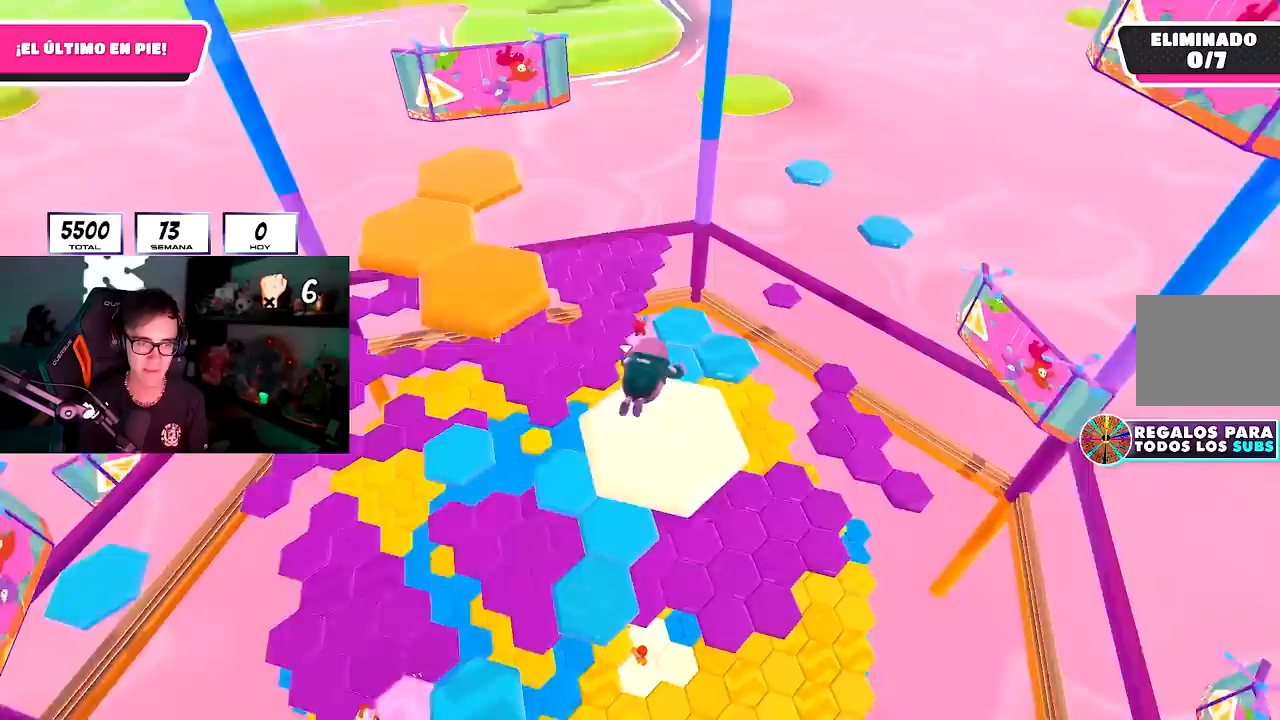
{"dt_ms": 500, "buttons": ["CROSS"], "left_stick": "up-left", "right_stick": "center", "events": [[50, "right_stick", "down-left"], [67, "left_stick", "up"], [167, "right_stick", "center"], [300, "left_stick", "up-left"], [383, "CROSS", "down"]]}
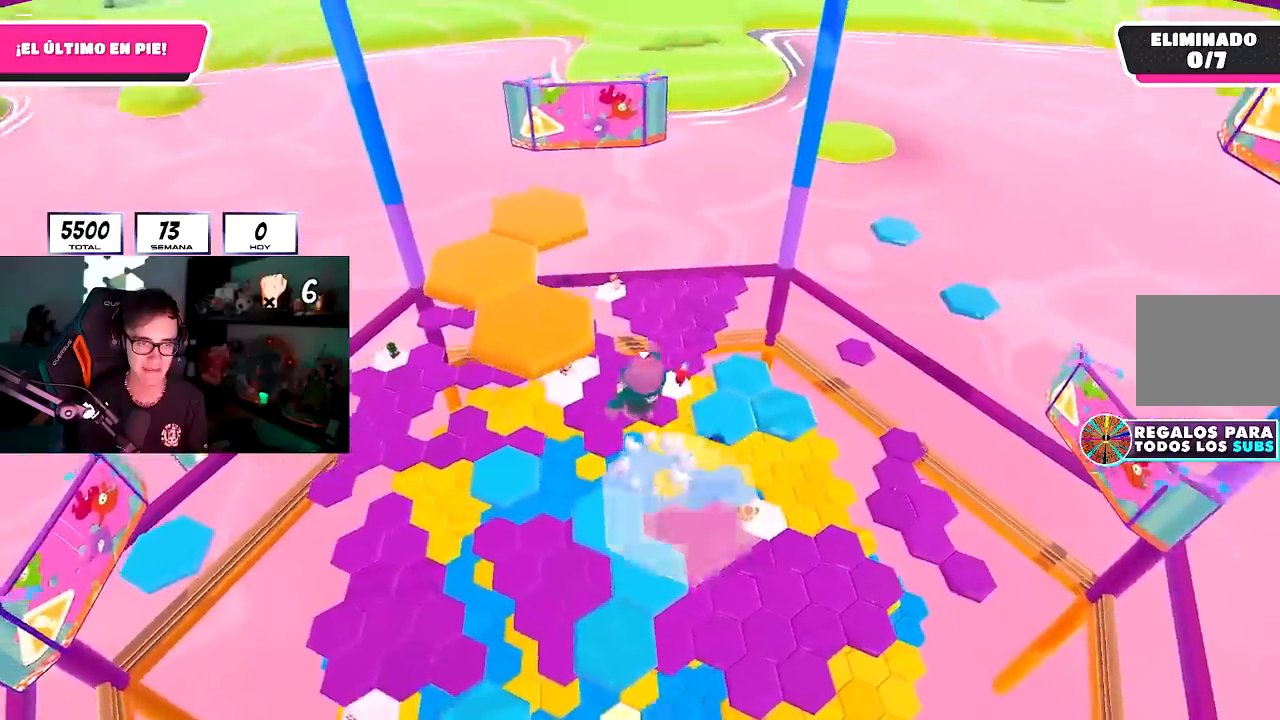
{"dt_ms": 500, "buttons": [], "left_stick": "up-left", "right_stick": "center", "events": [[50, "CROSS", "up"], [267, "SQUARE", "down"], [383, "SQUARE", "up"]]}
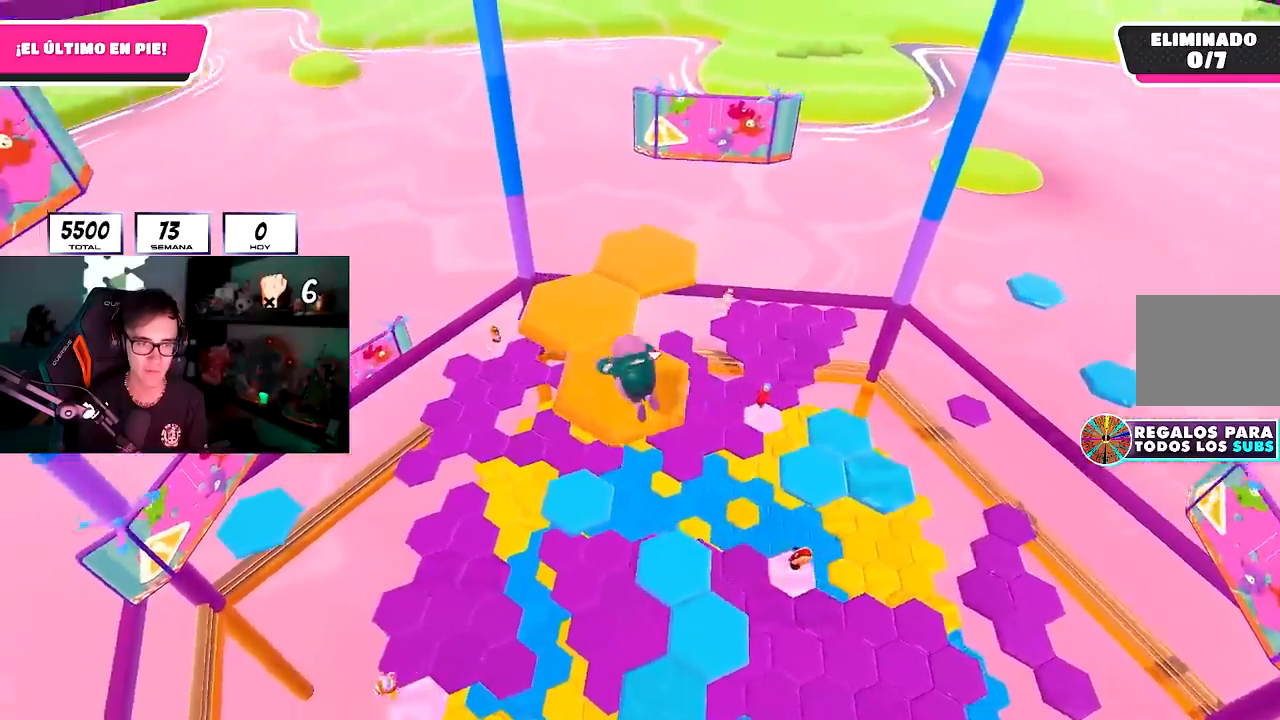
{"dt_ms": 500, "buttons": [], "left_stick": "center", "right_stick": "center", "events": [[67, "right_stick", "down-right"], [150, "left_stick", "center"], [283, "right_stick", "center"]]}
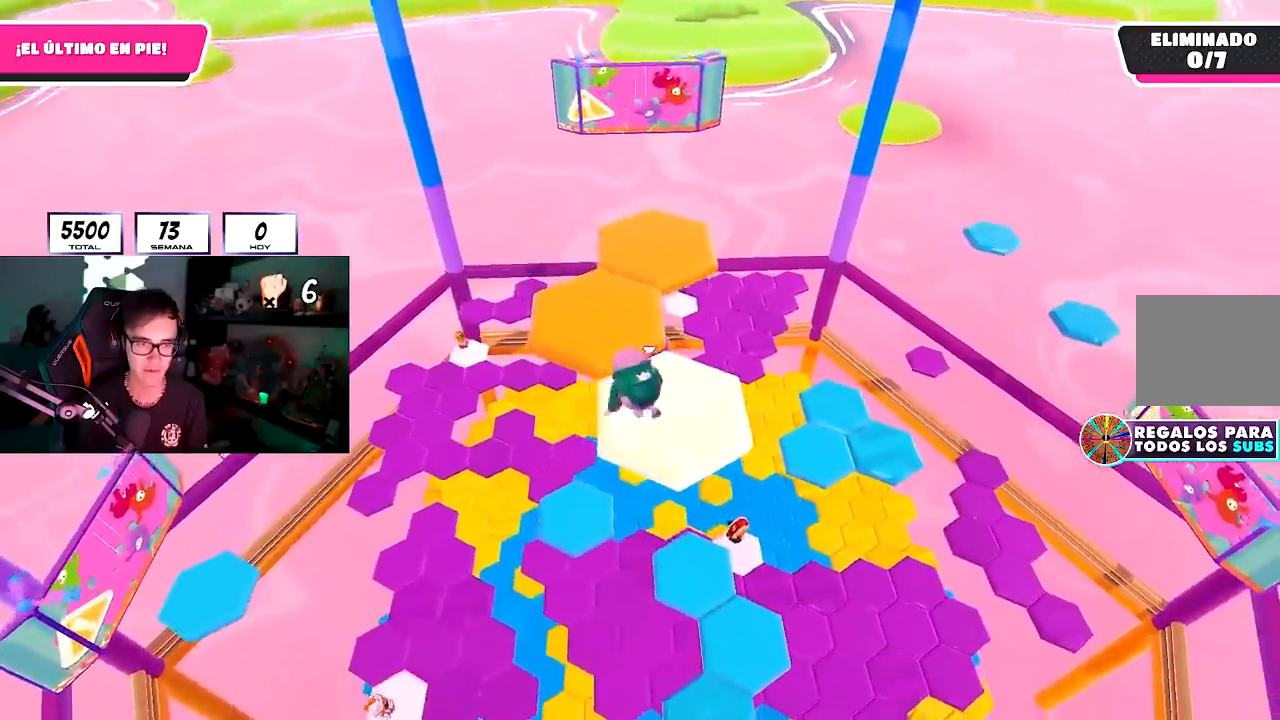
{"dt_ms": 500, "buttons": [], "left_stick": "up", "right_stick": "center", "events": [[250, "CROSS", "down"], [317, "left_stick", "up-left"], [417, "CROSS", "up"], [467, "left_stick", "up"]]}
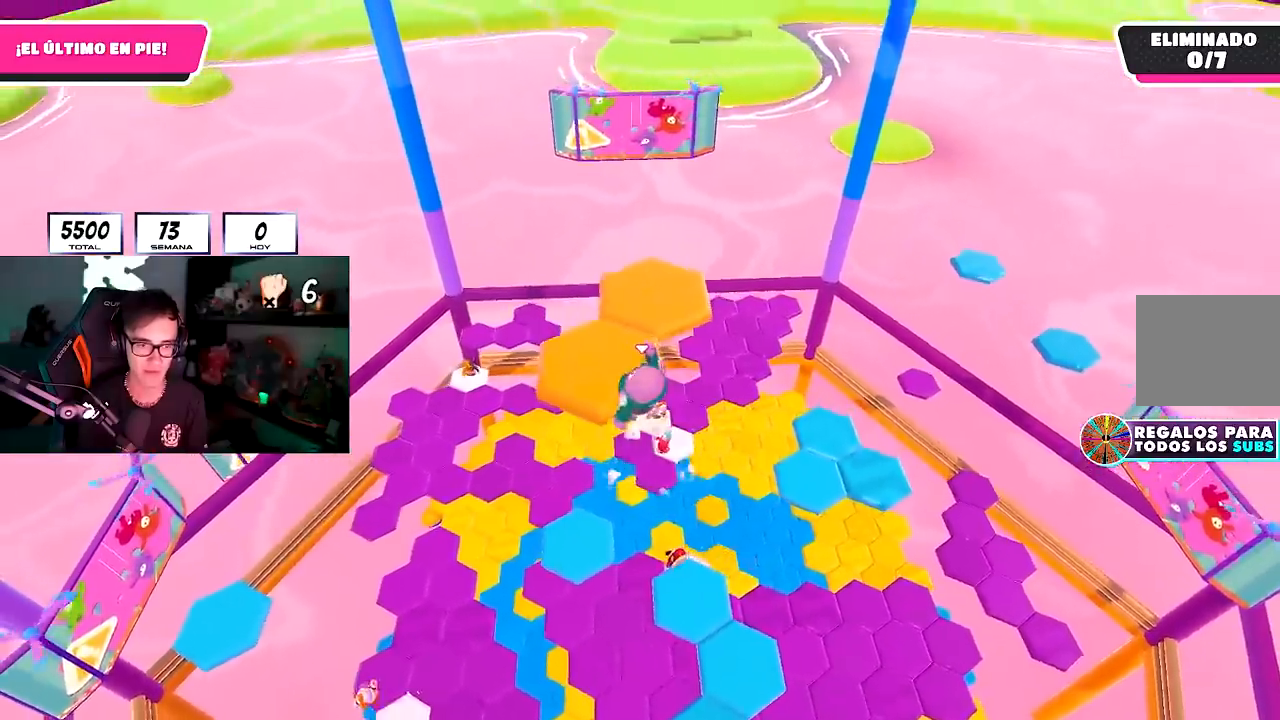
{"dt_ms": 500, "buttons": [], "left_stick": "up", "right_stick": "down-right", "events": [[167, "SQUARE", "down"], [317, "SQUARE", "up"], [483, "right_stick", "down-right"]]}
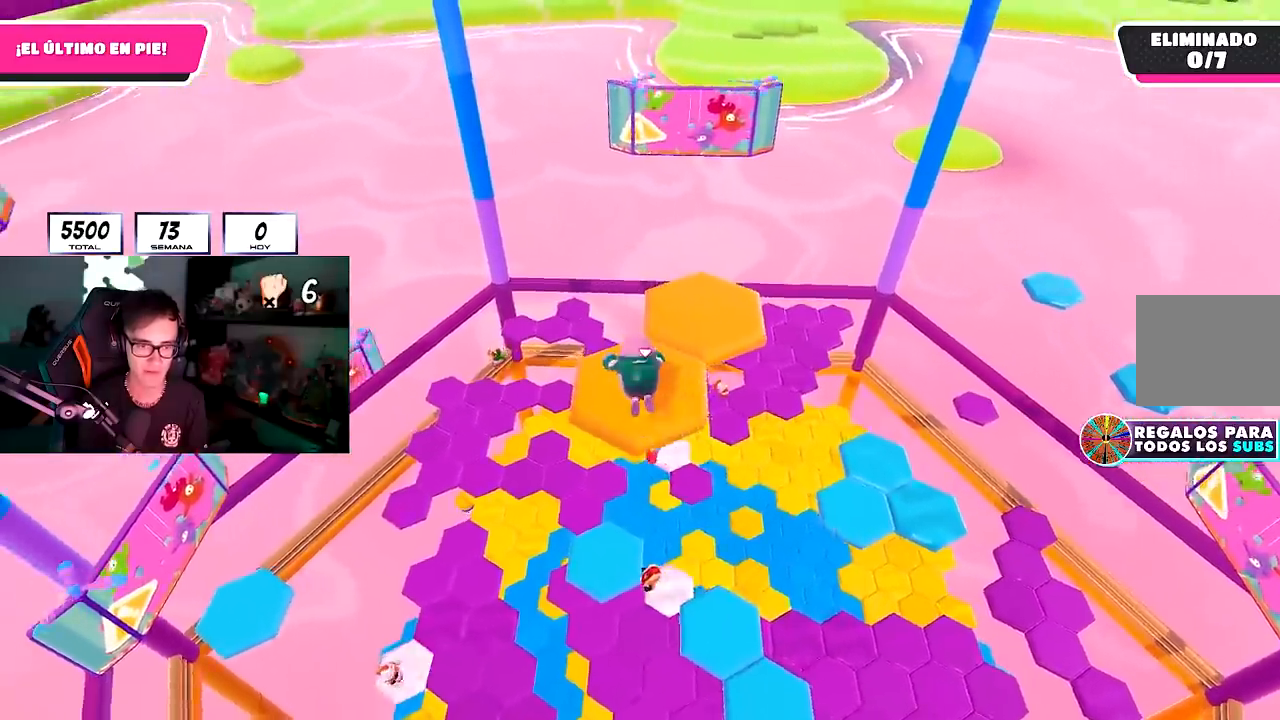
{"dt_ms": 500, "buttons": [], "left_stick": "center", "right_stick": "center", "events": [[233, "left_stick", "center"], [300, "right_stick", "center"]]}
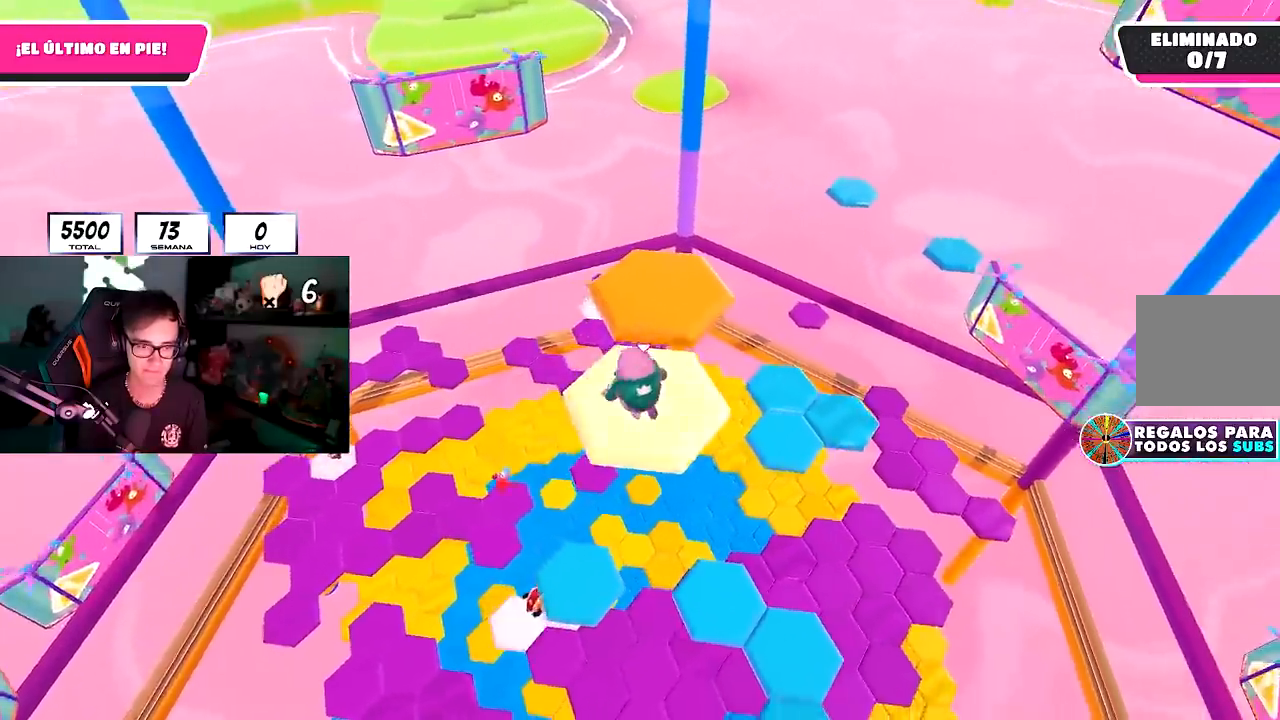
{"dt_ms": 500, "buttons": [], "left_stick": "up", "right_stick": "center", "events": [[200, "left_stick", "up"], [217, "CROSS", "down"], [383, "CROSS", "up"]]}
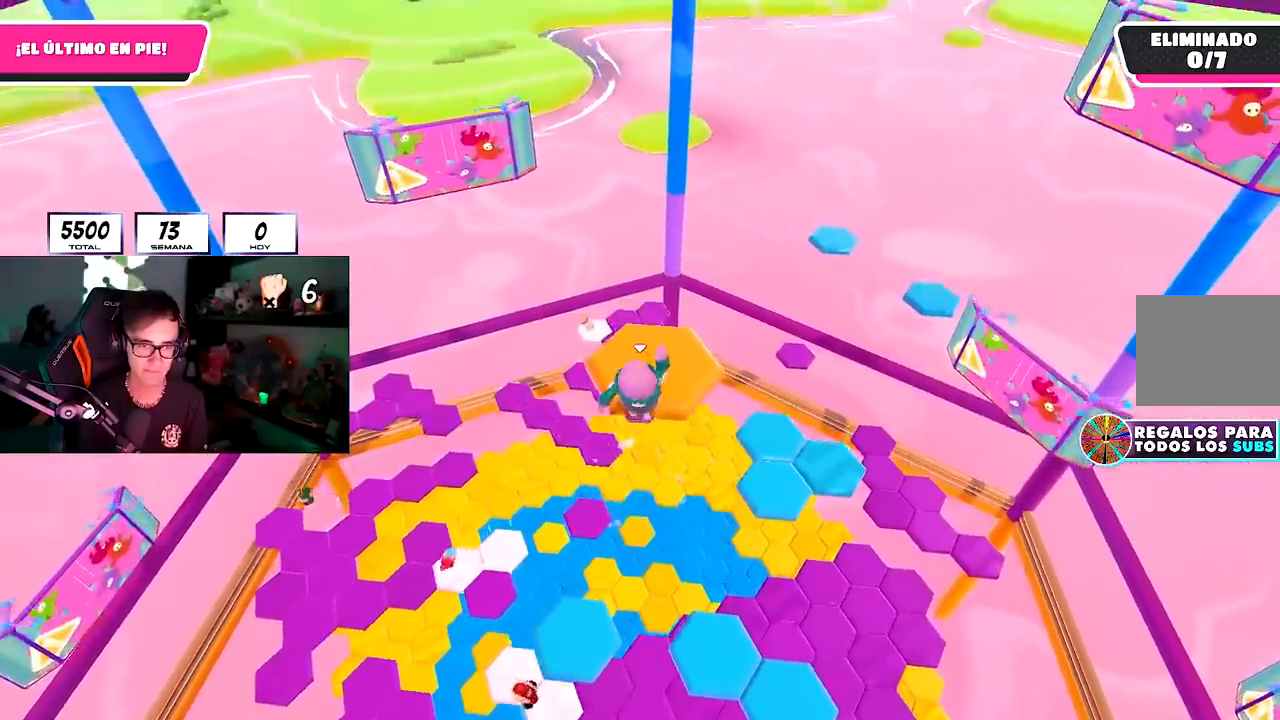
{"dt_ms": 500, "buttons": [], "left_stick": "right", "right_stick": "down-right", "events": [[117, "SQUARE", "down"], [150, "left_stick", "up-right"], [233, "SQUARE", "up"], [367, "right_stick", "down-right"], [417, "left_stick", "right"]]}
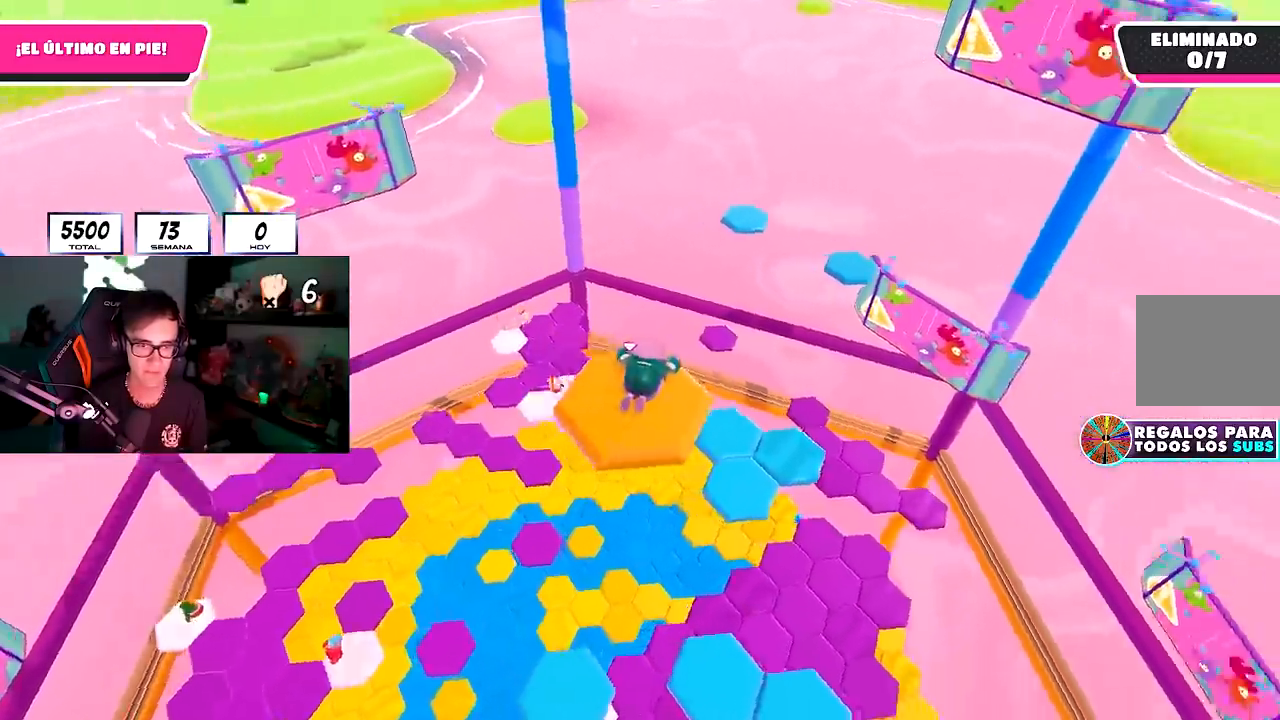
{"dt_ms": 500, "buttons": [], "left_stick": "up-right", "right_stick": "down-right", "events": [[333, "left_stick", "up-right"]]}
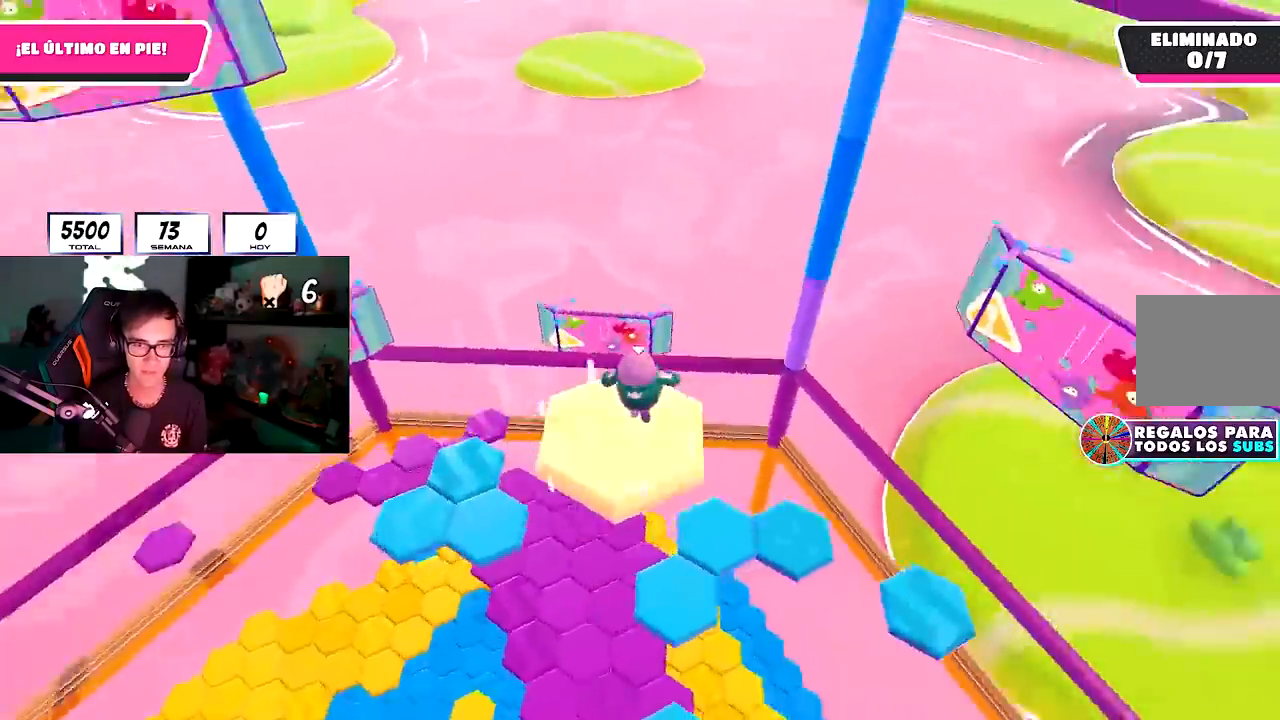
{"dt_ms": 500, "buttons": [], "left_stick": "up-right", "right_stick": "down-left", "events": [[33, "right_stick", "center"], [183, "CROSS", "down"], [300, "CROSS", "up"], [417, "right_stick", "down-left"]]}
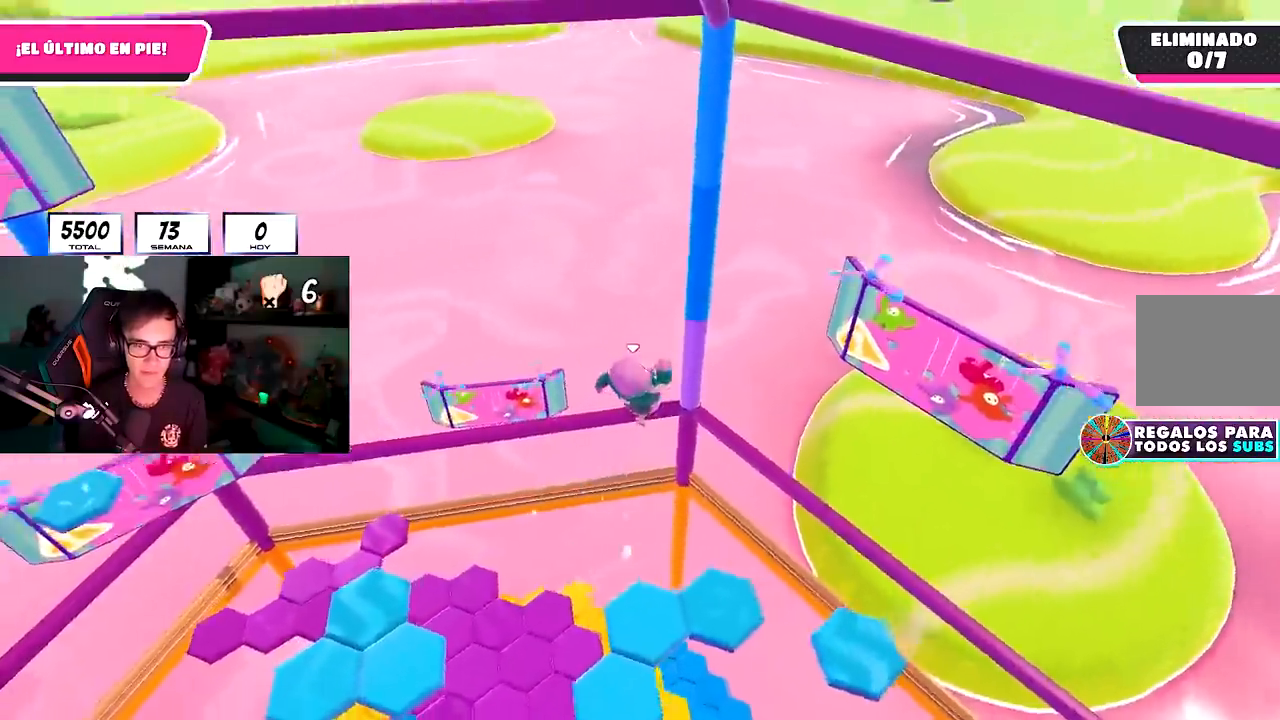
{"dt_ms": 500, "buttons": [], "left_stick": "up", "right_stick": "left", "events": [[300, "right_stick", "left"], [417, "left_stick", "up"]]}
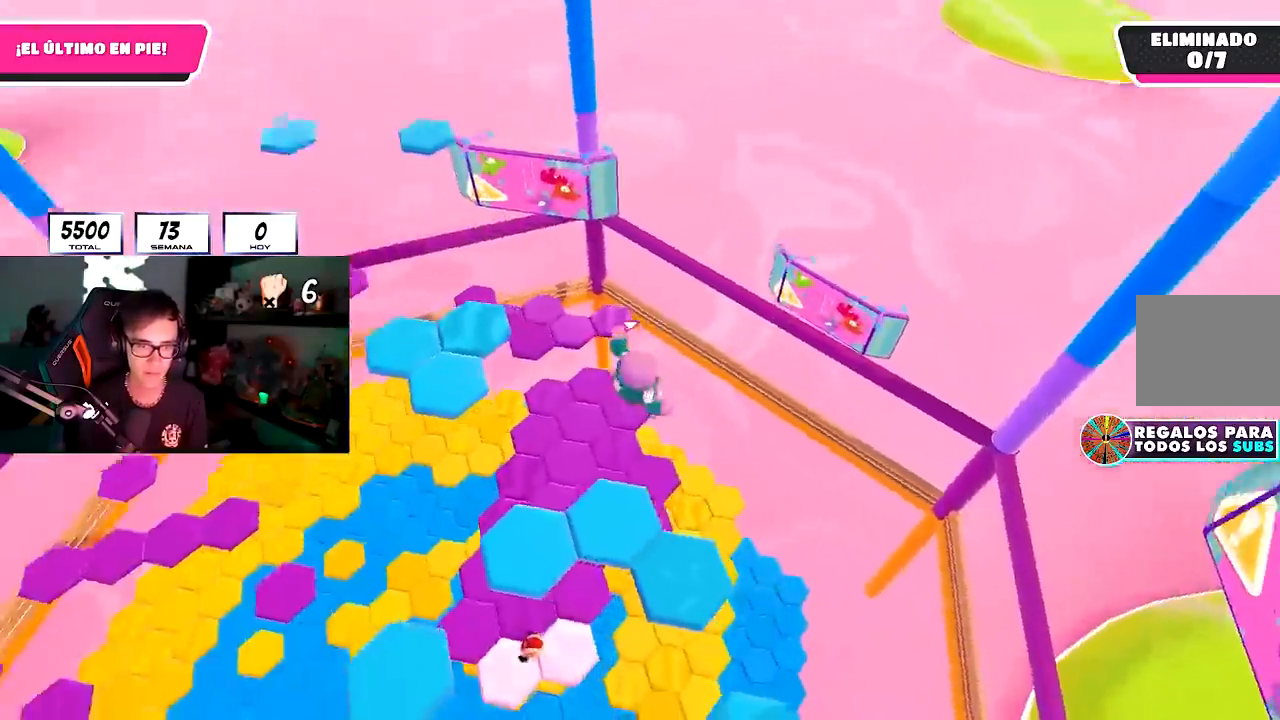
{"dt_ms": 500, "buttons": [], "left_stick": "up-left", "right_stick": "up-left", "events": [[250, "left_stick", "center"], [317, "left_stick", "up-left"], [417, "right_stick", "up-left"]]}
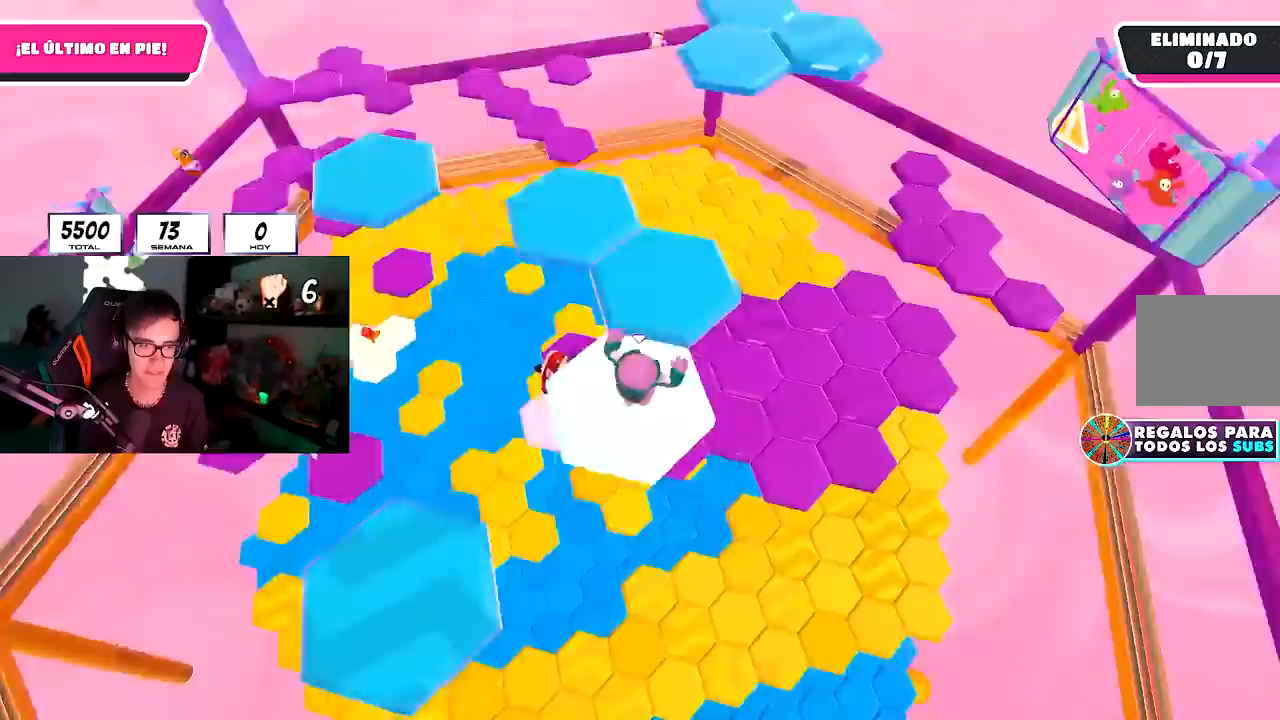
{"dt_ms": 500, "buttons": [], "left_stick": "up-right", "right_stick": "center", "events": [[17, "left_stick", "center"], [33, "right_stick", "center"], [117, "right_stick", "down-left"], [267, "right_stick", "center"], [400, "left_stick", "up-right"]]}
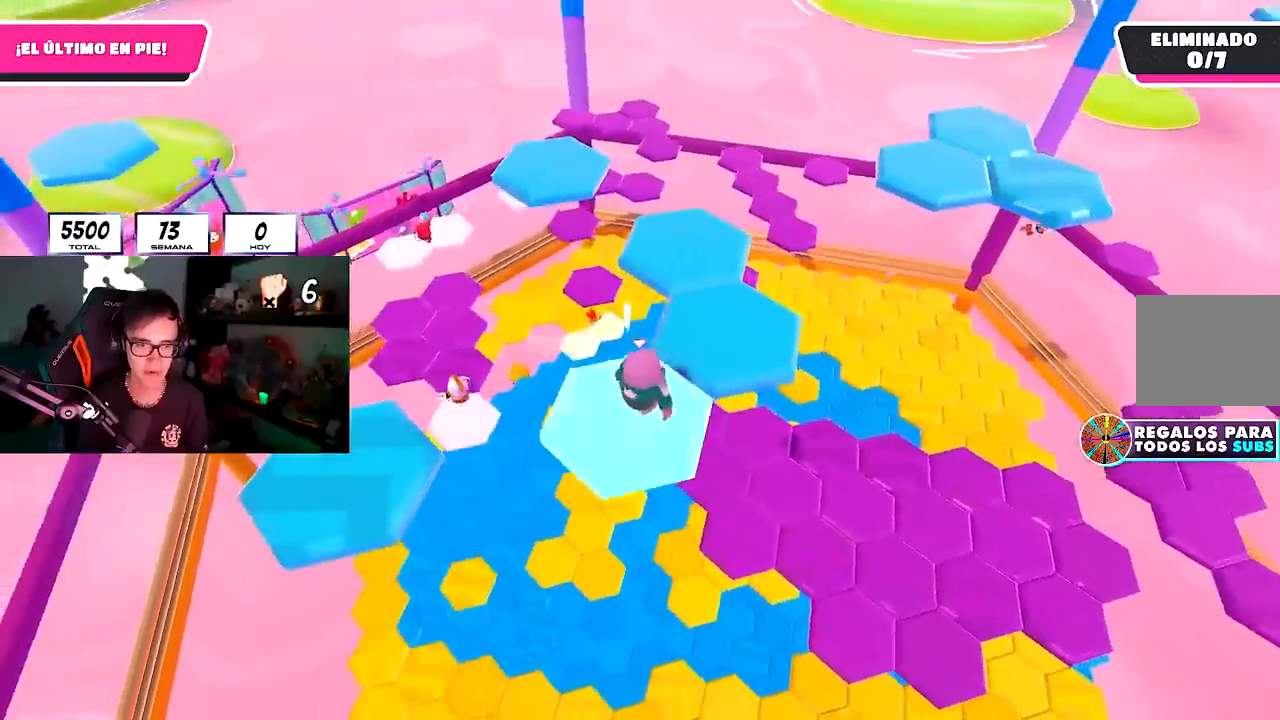
{"dt_ms": 500, "buttons": [], "left_stick": "left", "right_stick": "left", "events": [[150, "CROSS", "down"], [267, "CROSS", "up"], [433, "left_stick", "left"], [433, "right_stick", "left"]]}
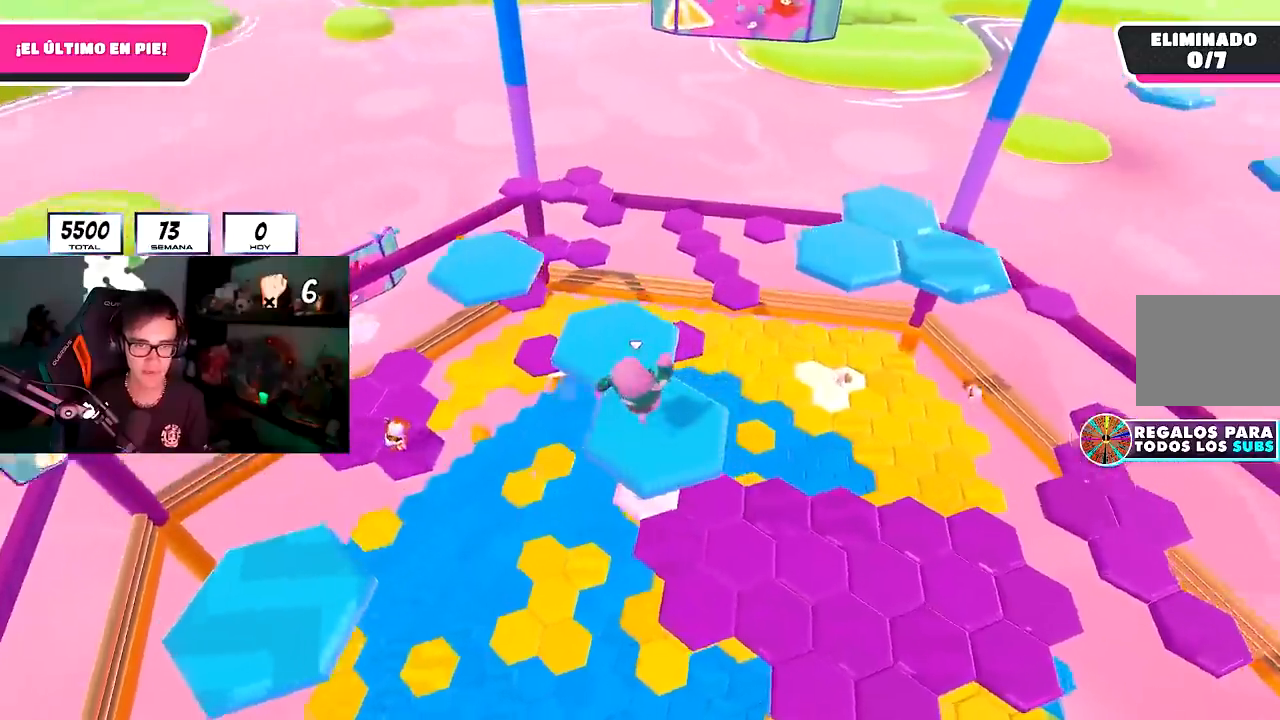
{"dt_ms": 500, "buttons": [], "left_stick": "center", "right_stick": "center", "events": [[33, "right_stick", "center"], [67, "left_stick", "up-right"], [167, "right_stick", "left"], [267, "right_stick", "center"], [283, "left_stick", "center"]]}
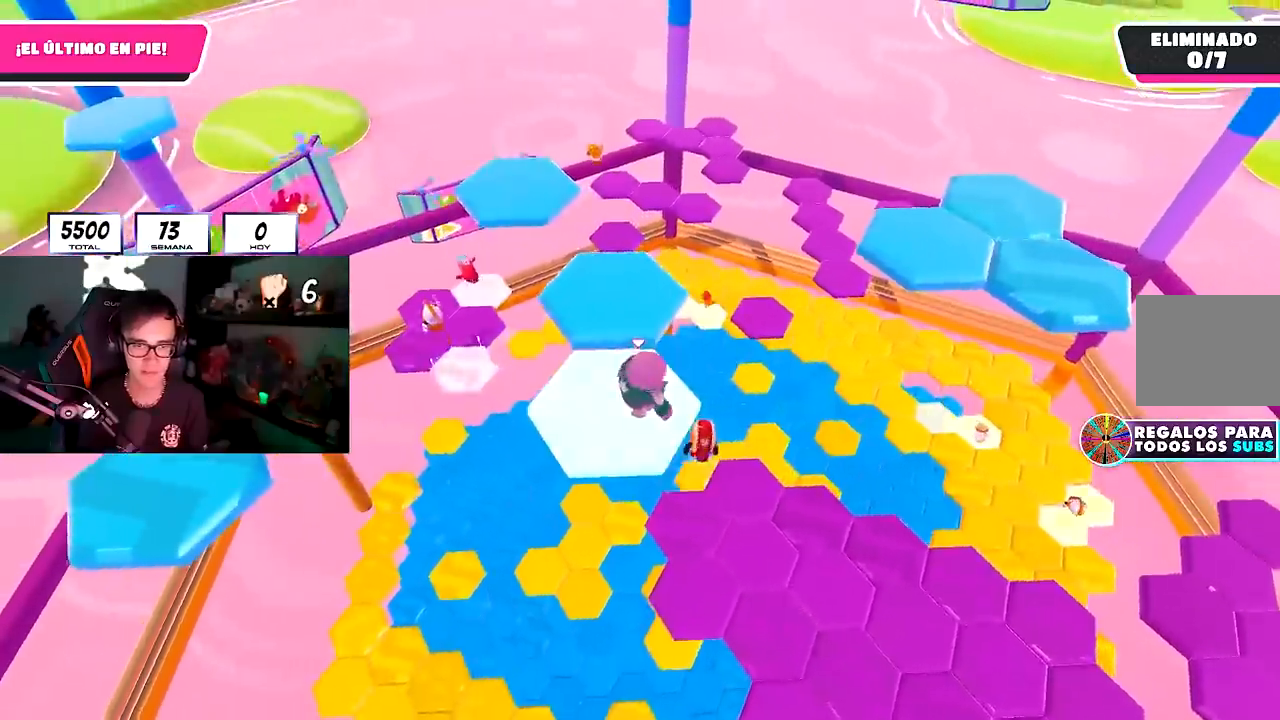
{"dt_ms": 500, "buttons": [], "left_stick": "up-right", "right_stick": "center", "events": [[67, "left_stick", "up-right"], [217, "CROSS", "down"], [350, "CROSS", "up"]]}